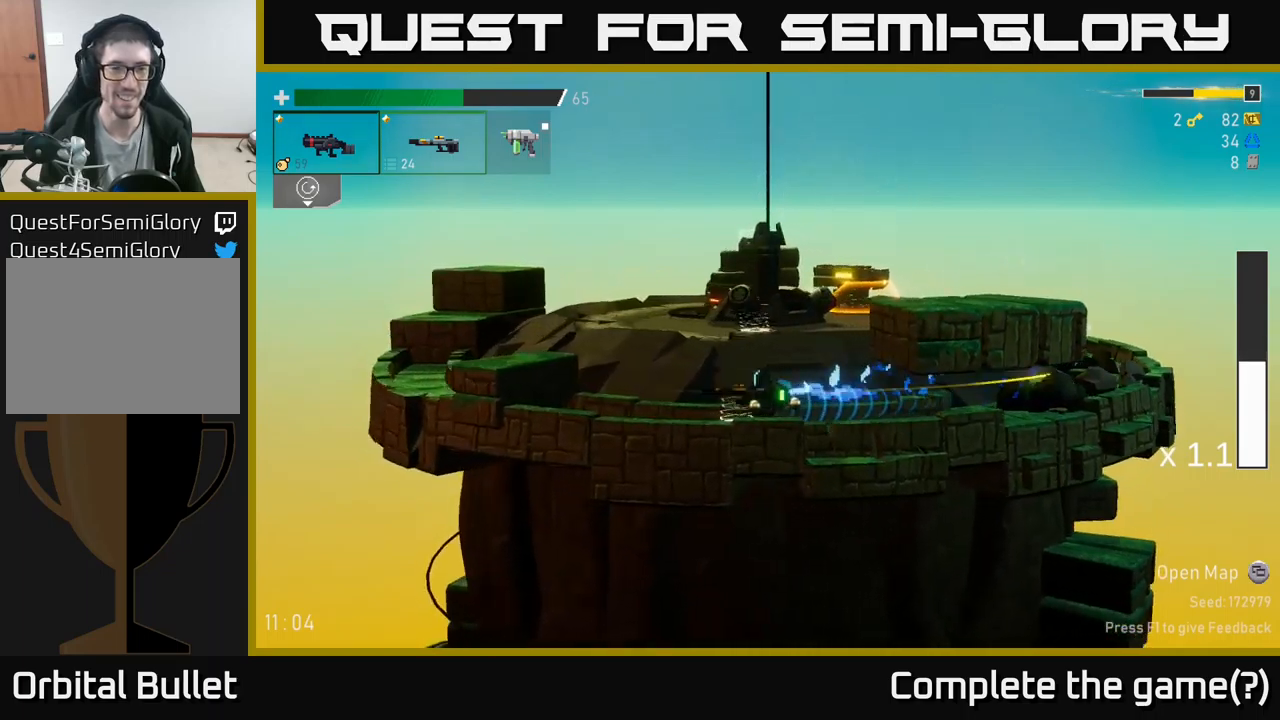
Gameplay with a controller (Xbox layout); each line is a JSON object with the inputs held at the frame after it. "events" lists button and stick changes between this image and that frame as [ms after this image, input, new state], when the widget could be followed in between.
{"buttons": [], "left_stick": "center", "right_stick": "center", "events": [[117, "Y", "down"], [184, "Y", "up"], [500, "left_stick", "center"]]}
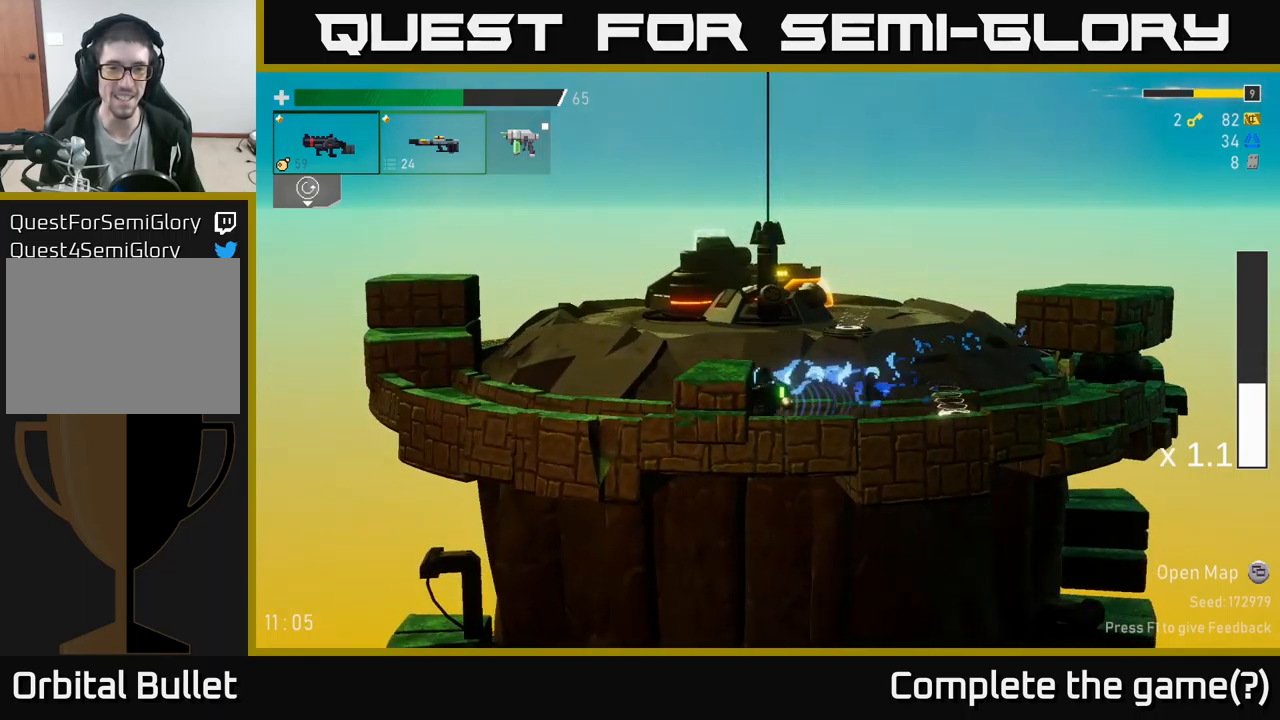
{"buttons": ["Y"], "left_stick": "right", "right_stick": "center", "events": [[17, "left_stick", "right"], [417, "Y", "down"]]}
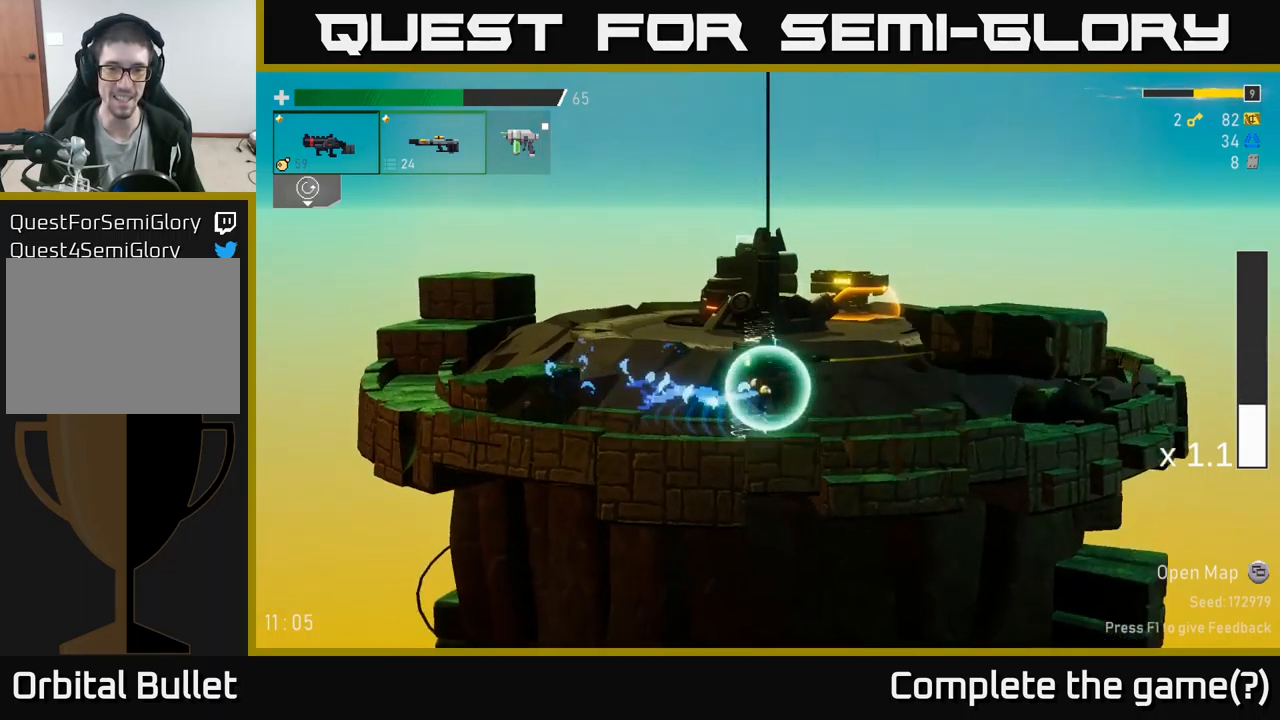
{"buttons": [], "left_stick": "right", "right_stick": "center", "events": [[100, "Y", "up"], [284, "L2", "down"], [400, "L2", "up"]]}
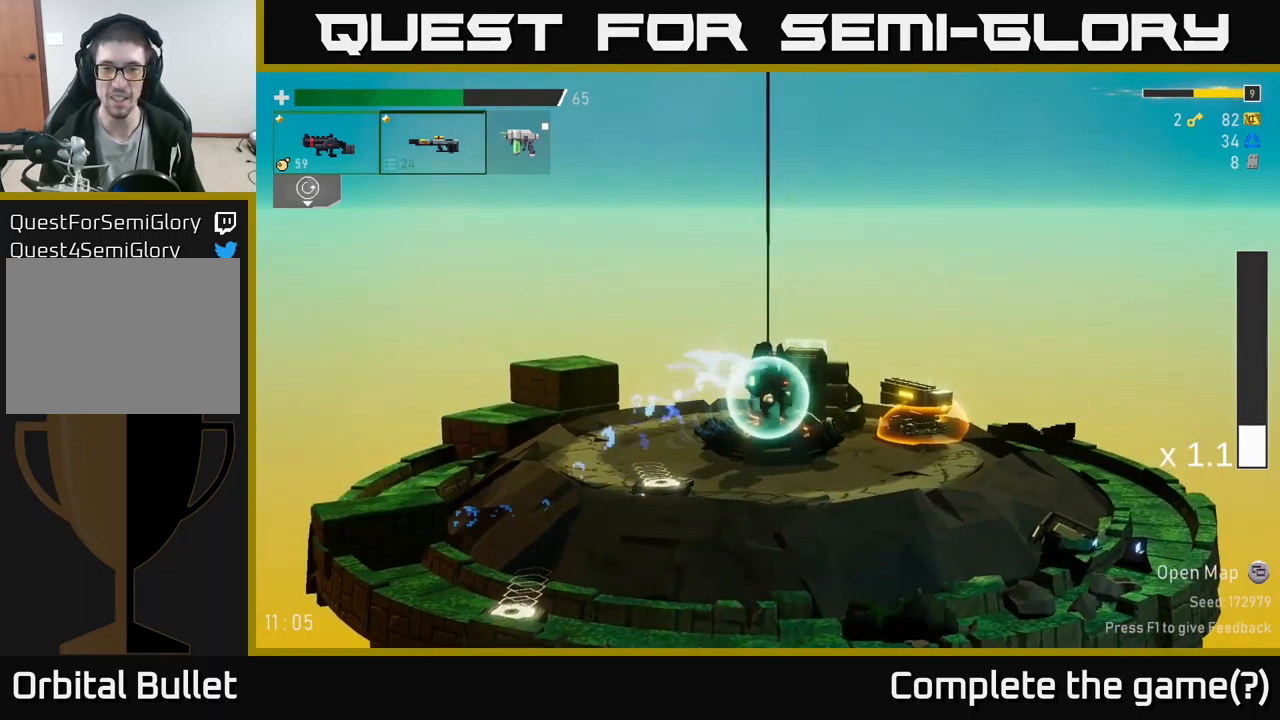
{"buttons": ["L2"], "left_stick": "right", "right_stick": "center", "events": [[267, "R2", "down"], [417, "R2", "up"], [450, "L2", "down"]]}
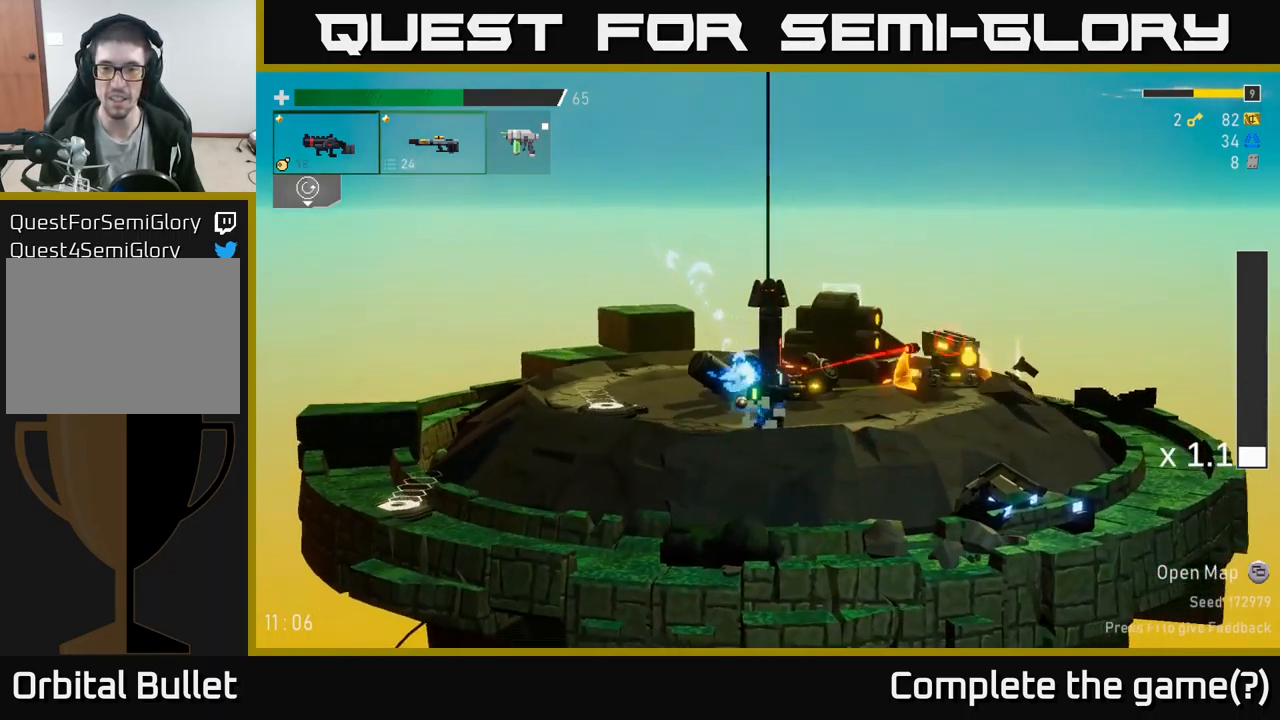
{"buttons": [], "left_stick": "right", "right_stick": "center", "events": [[50, "L2", "up"], [67, "R2", "down"], [200, "R2", "up"], [367, "R2", "down"], [467, "R2", "up"]]}
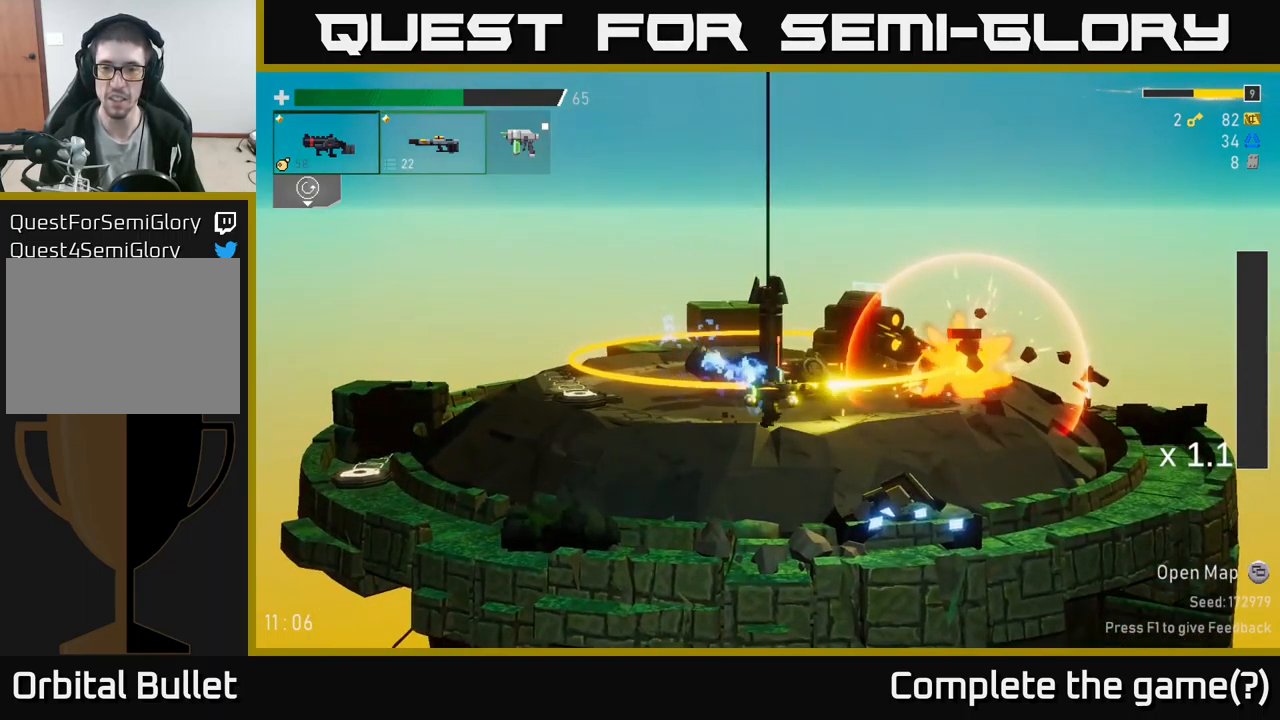
{"buttons": [], "left_stick": "right", "right_stick": "center", "events": [[67, "R2", "down"], [167, "R2", "up"], [317, "A", "down"], [434, "A", "up"]]}
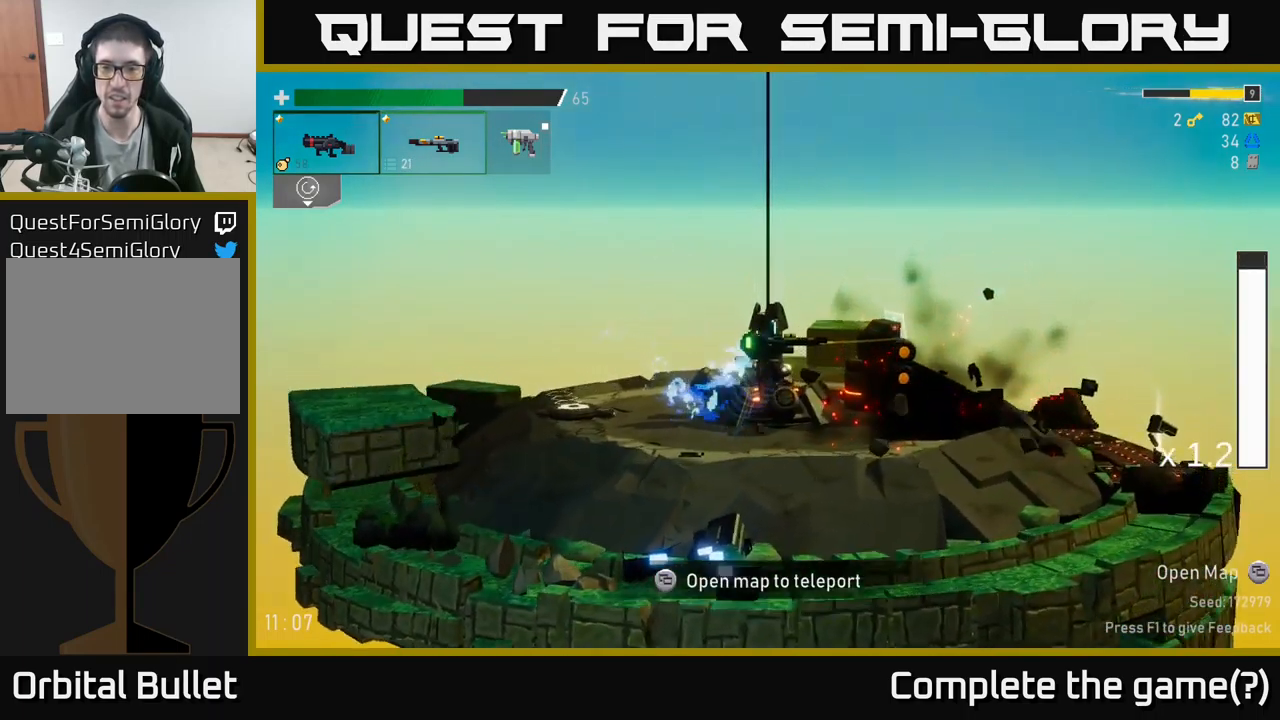
{"buttons": [], "left_stick": "right", "right_stick": "center", "events": []}
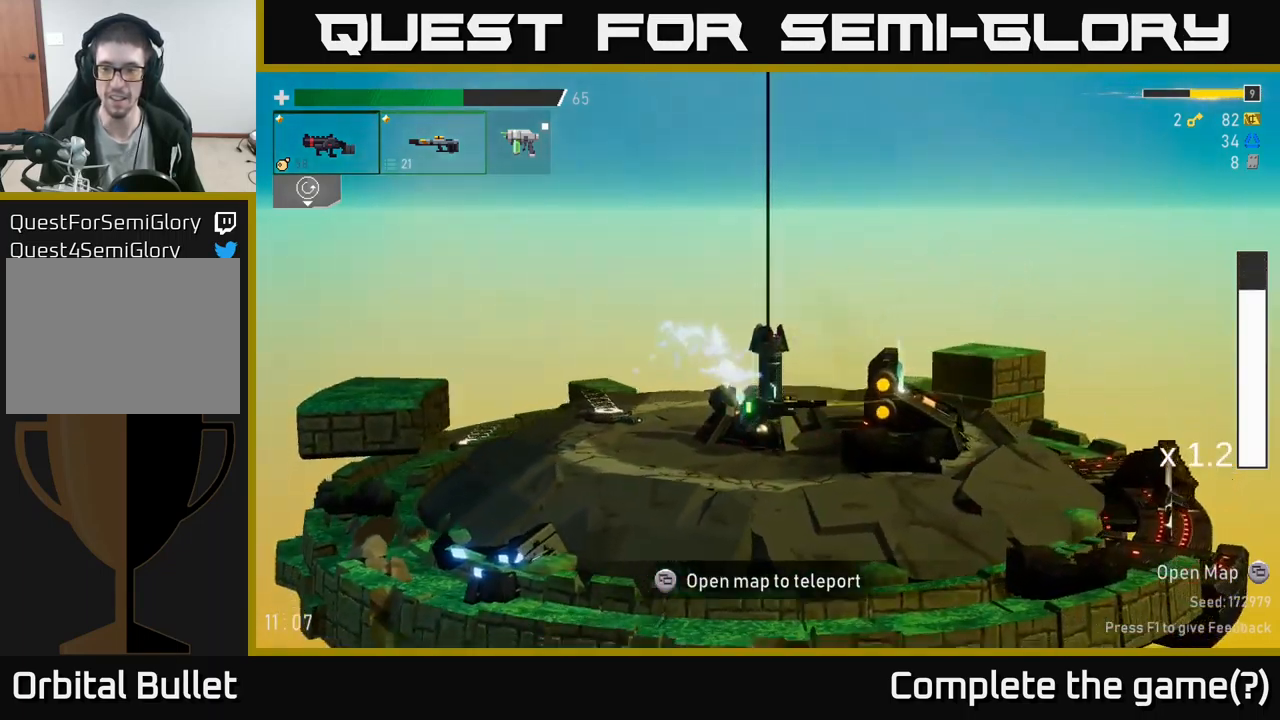
{"buttons": [], "left_stick": "right", "right_stick": "center", "events": []}
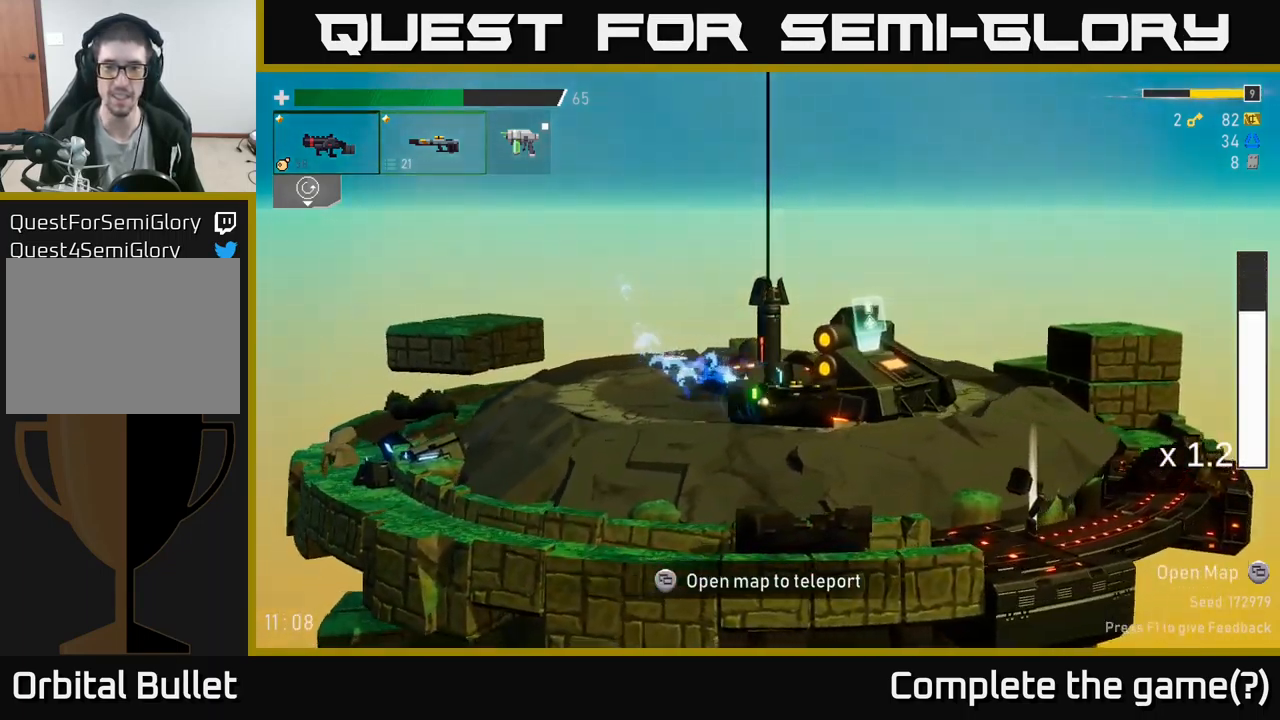
{"buttons": [], "left_stick": "right", "right_stick": "center", "events": []}
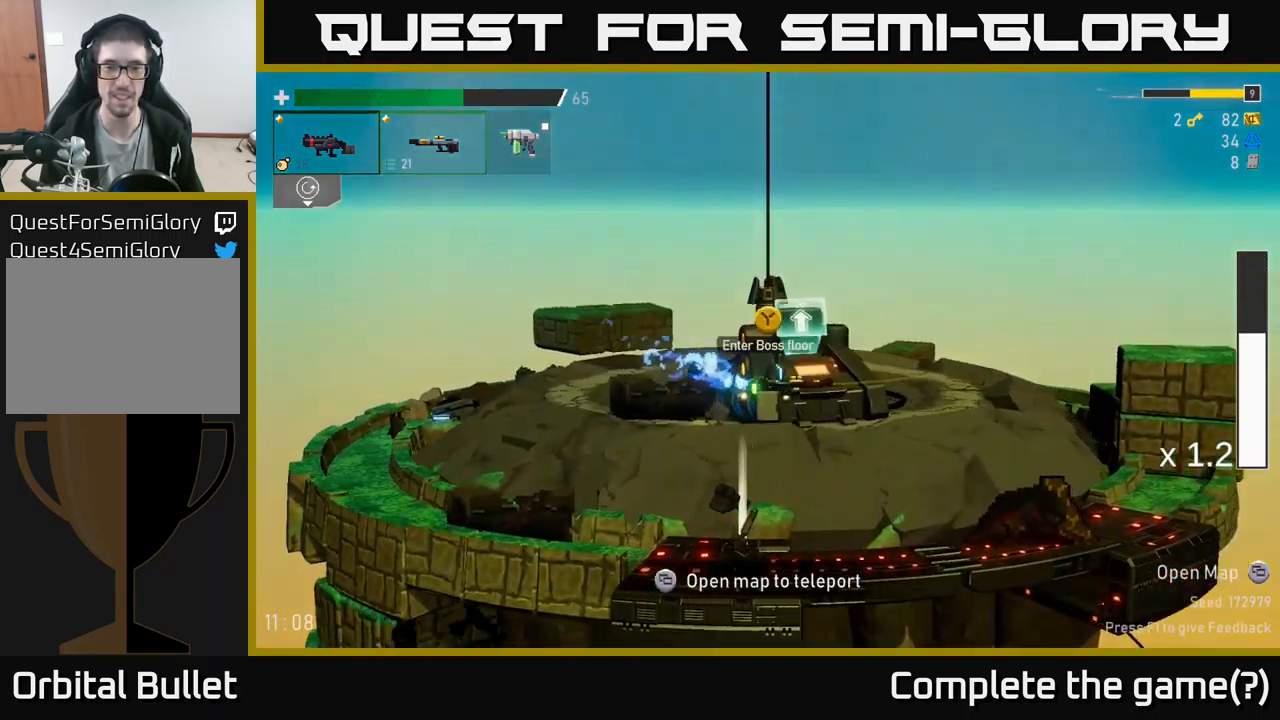
{"buttons": [], "left_stick": "left", "right_stick": "center", "events": [[17, "left_stick", "left"]]}
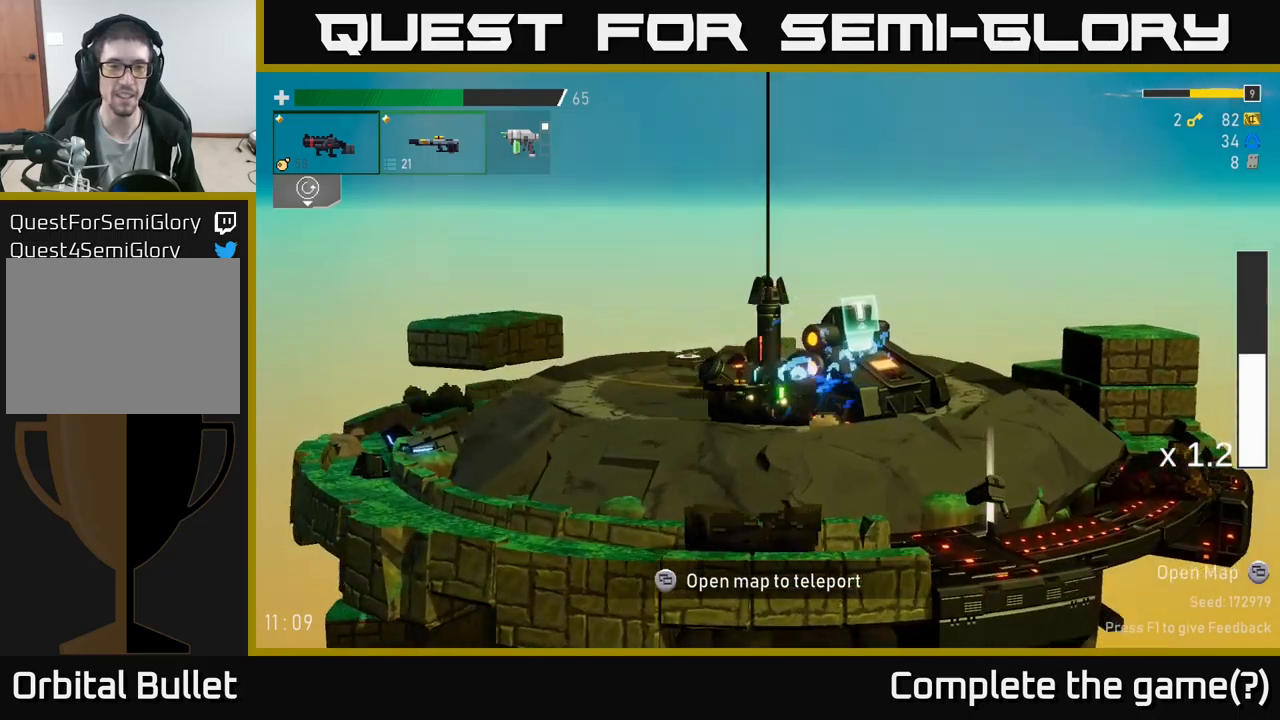
{"buttons": ["A", "X"], "left_stick": "left", "right_stick": "center", "events": [[300, "A", "down"], [350, "X", "down"]]}
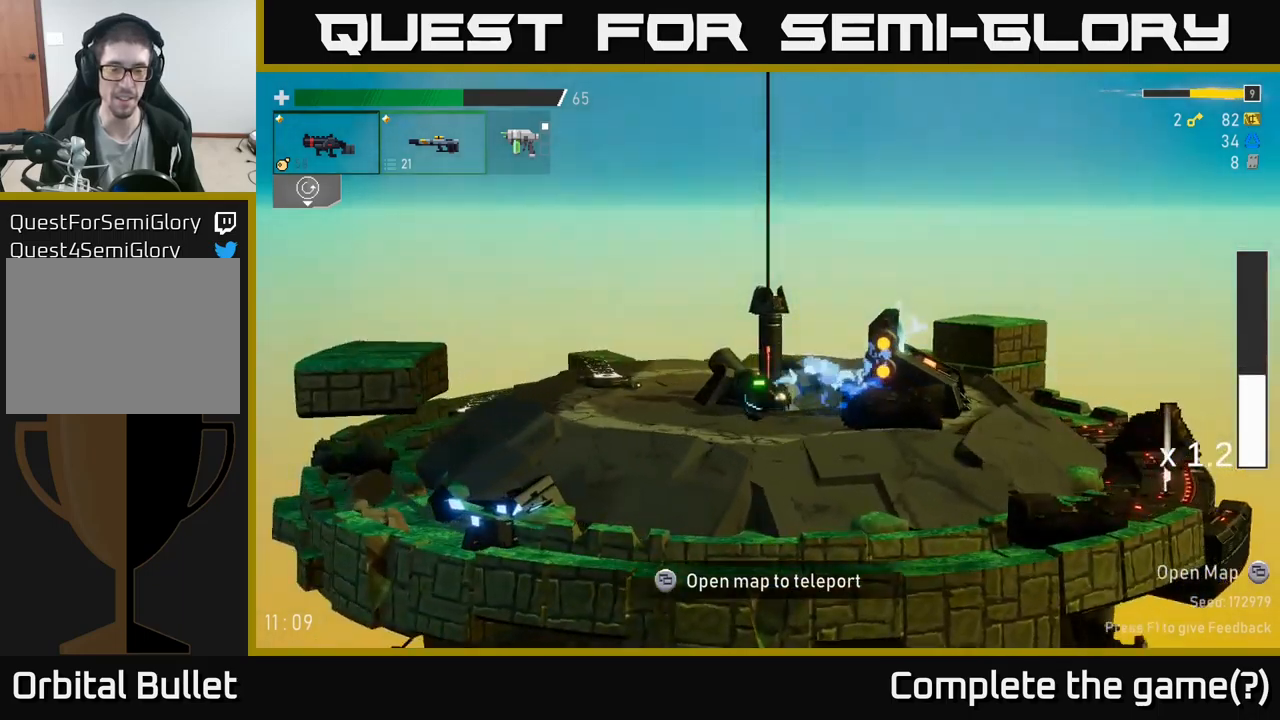
{"buttons": ["X"], "left_stick": "left", "right_stick": "center", "events": [[83, "X", "up"], [167, "A", "up"], [317, "A", "down"], [433, "X", "down"], [500, "A", "up"]]}
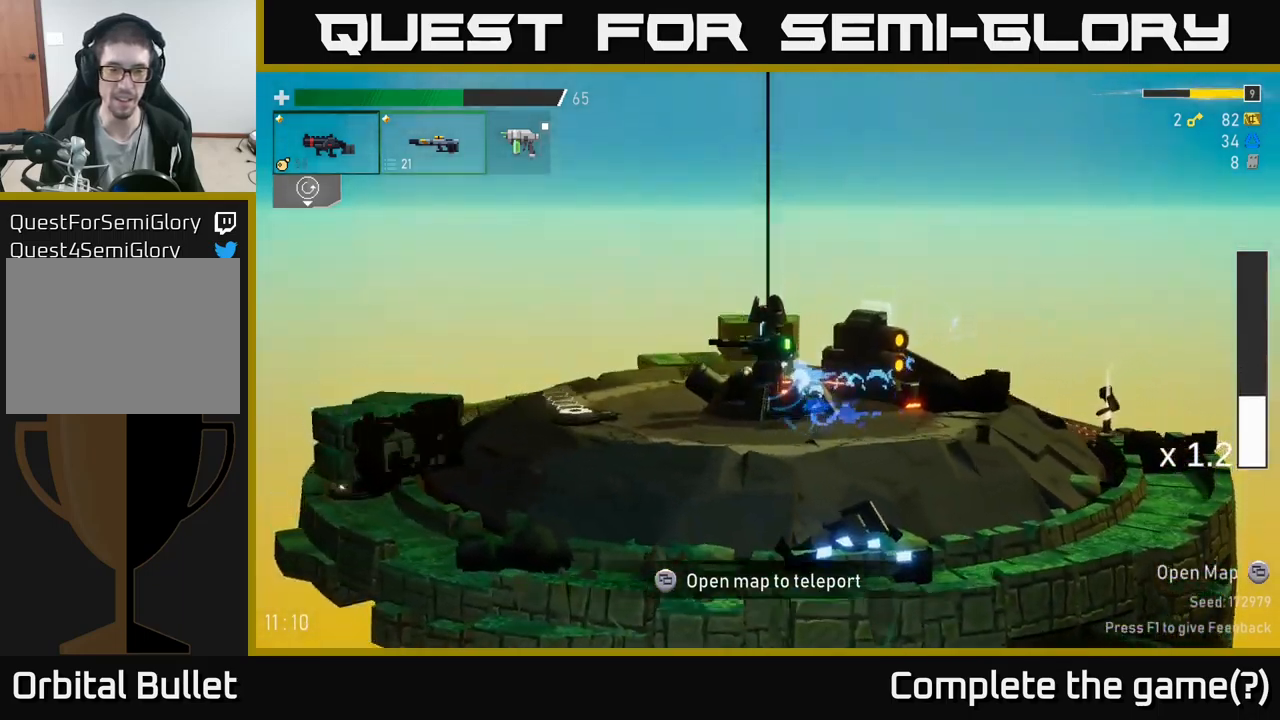
{"buttons": [], "left_stick": "left", "right_stick": "center", "events": [[33, "X", "up"], [350, "X", "down"], [467, "X", "up"]]}
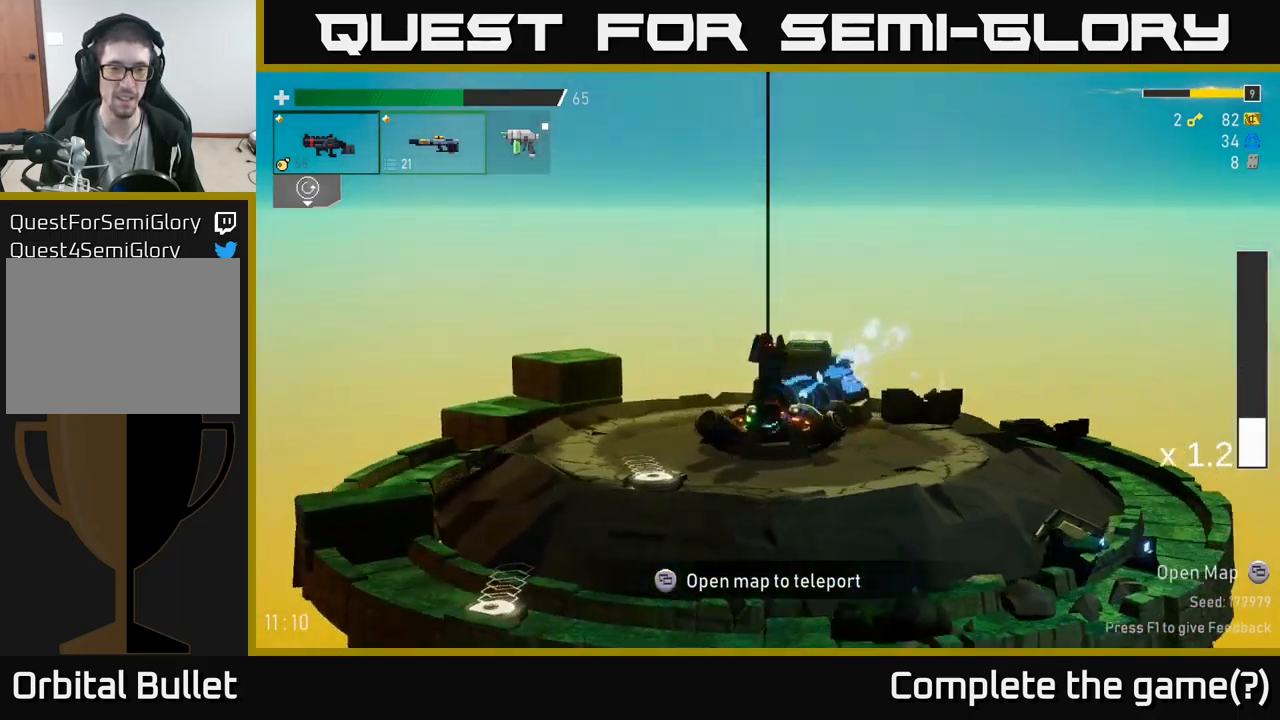
{"buttons": [], "left_stick": "right", "right_stick": "center", "events": [[183, "left_stick", "center"], [267, "Y", "down"], [300, "left_stick", "right"], [350, "Y", "up"]]}
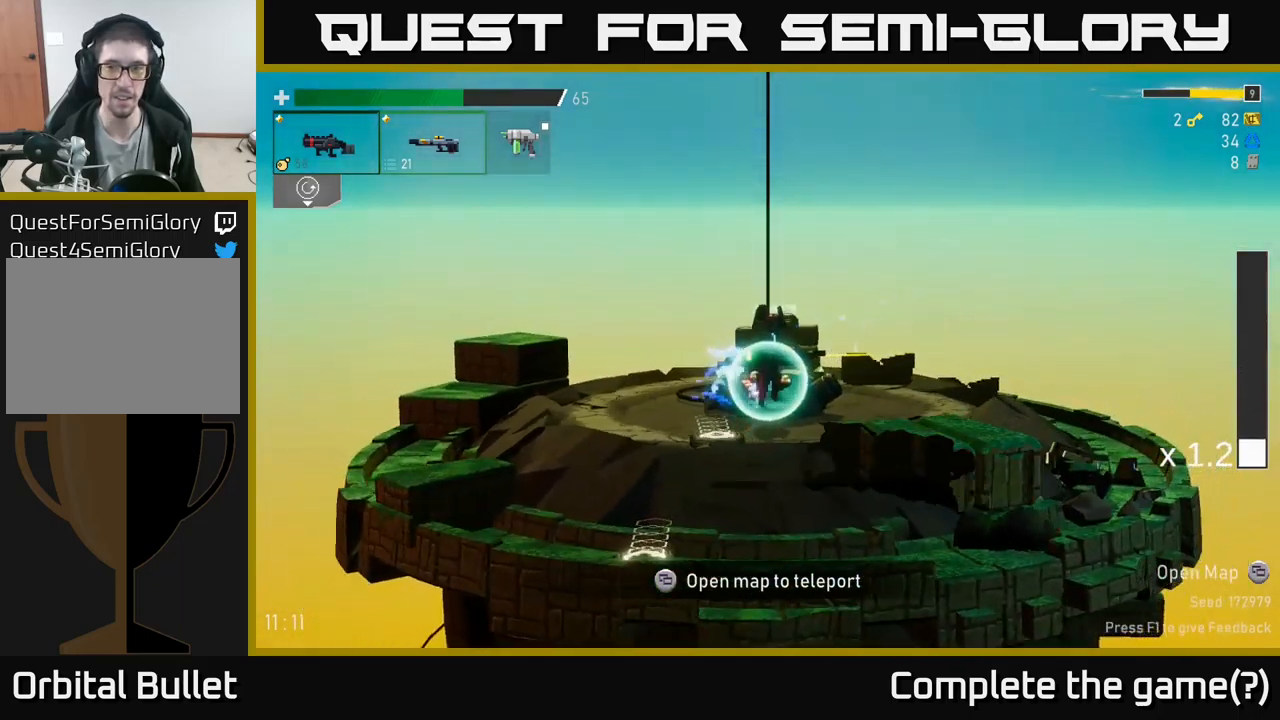
{"buttons": ["X"], "left_stick": "right", "right_stick": "center", "events": [[433, "X", "down"]]}
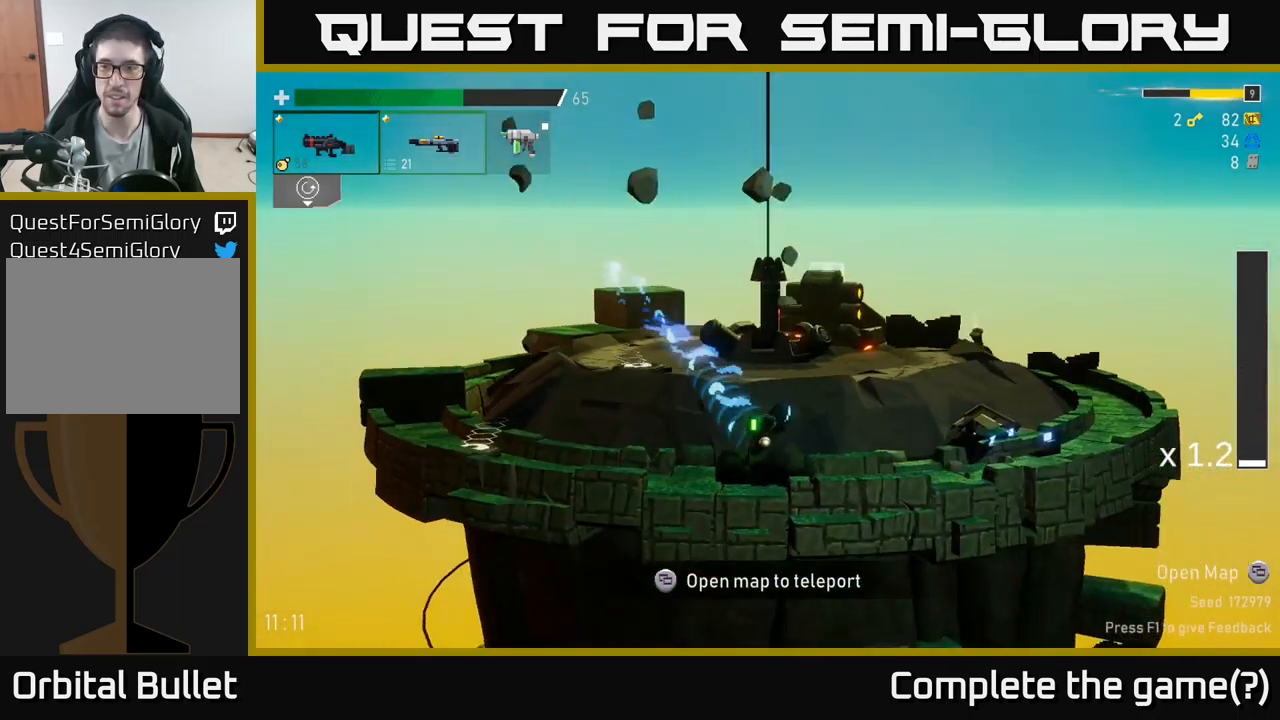
{"buttons": ["X"], "left_stick": "right", "right_stick": "center", "events": [[150, "X", "up"], [300, "A", "down"], [450, "X", "down"], [467, "A", "up"]]}
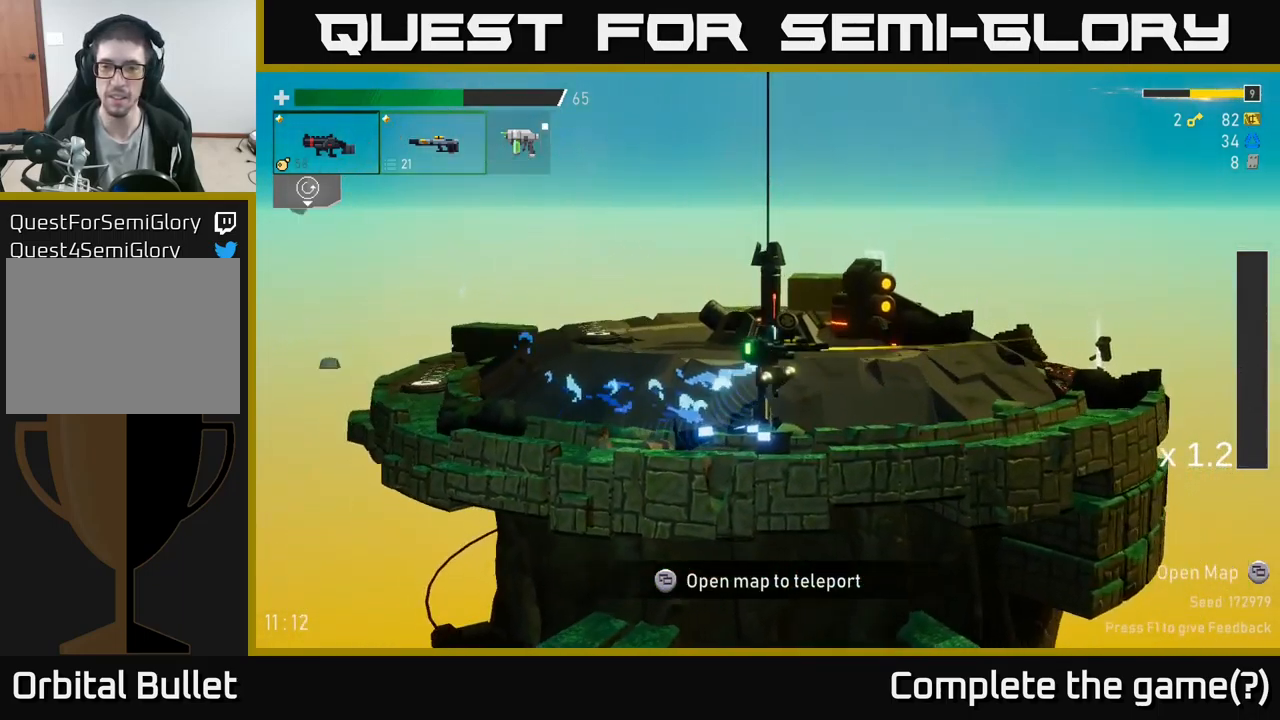
{"buttons": [], "left_stick": "right", "right_stick": "center", "events": [[100, "X", "up"], [217, "X", "down"], [417, "X", "up"]]}
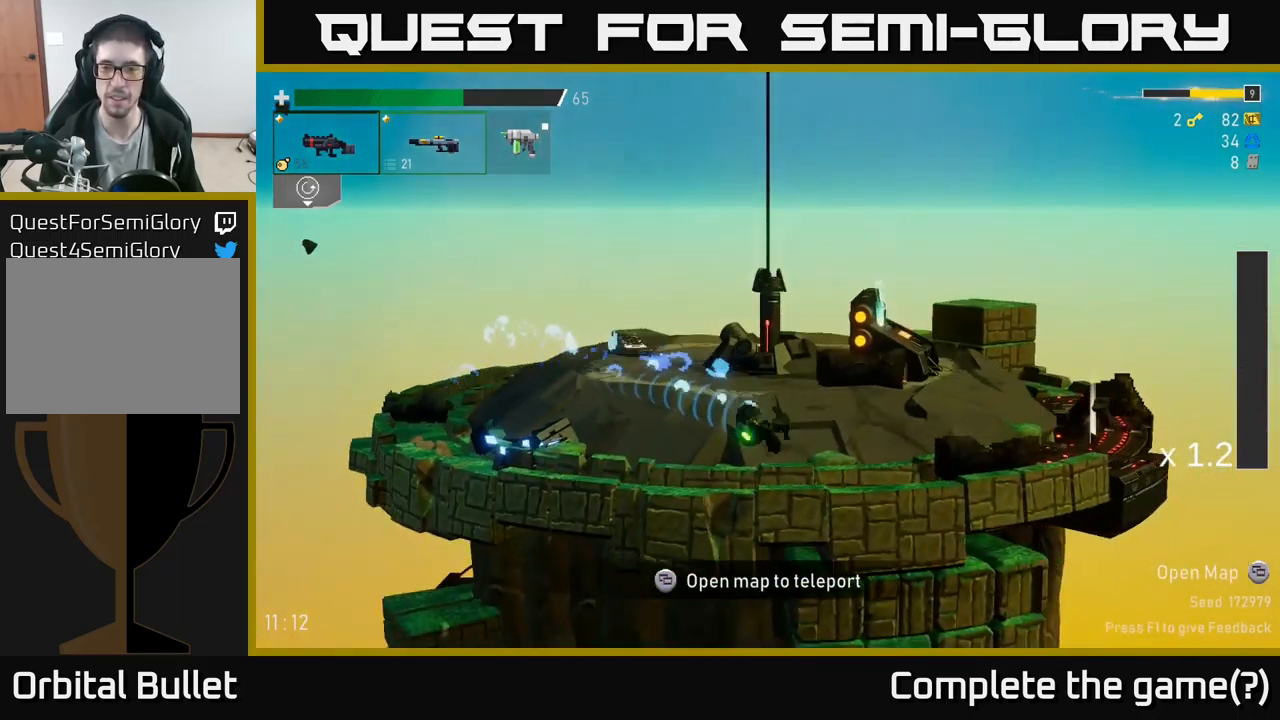
{"buttons": [], "left_stick": "right", "right_stick": "center", "events": [[233, "A", "down"], [317, "X", "down"], [350, "A", "up"], [417, "X", "up"]]}
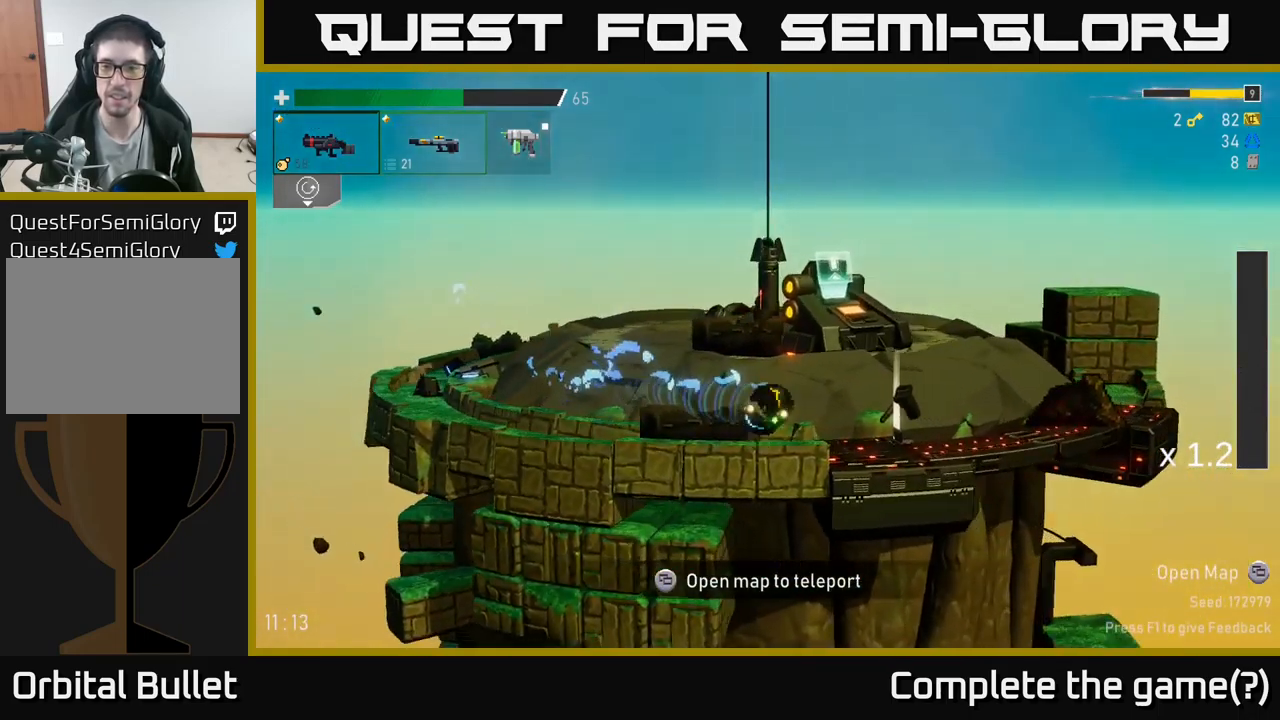
{"buttons": [], "left_stick": "right", "right_stick": "center", "events": [[217, "Y", "down"], [283, "Y", "up"]]}
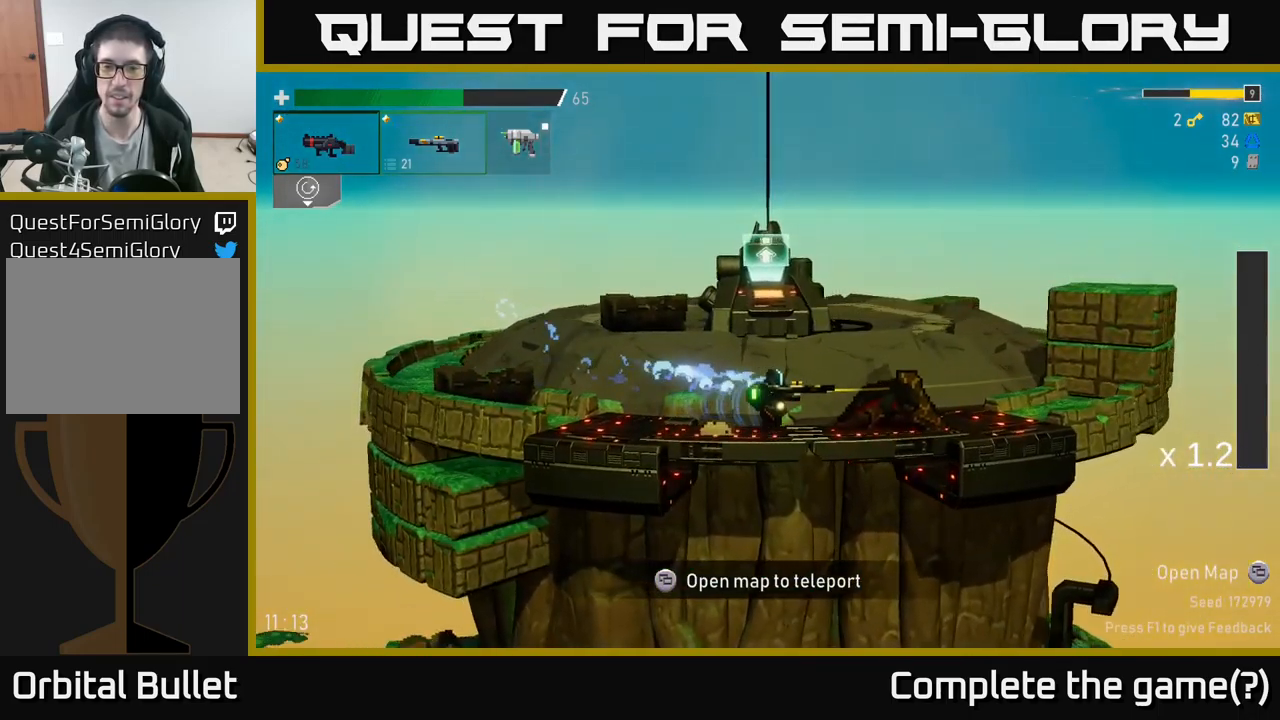
{"buttons": [], "left_stick": "right", "right_stick": "center", "events": [[50, "A", "down"], [133, "X", "down"], [217, "A", "up"], [299, "X", "up"]]}
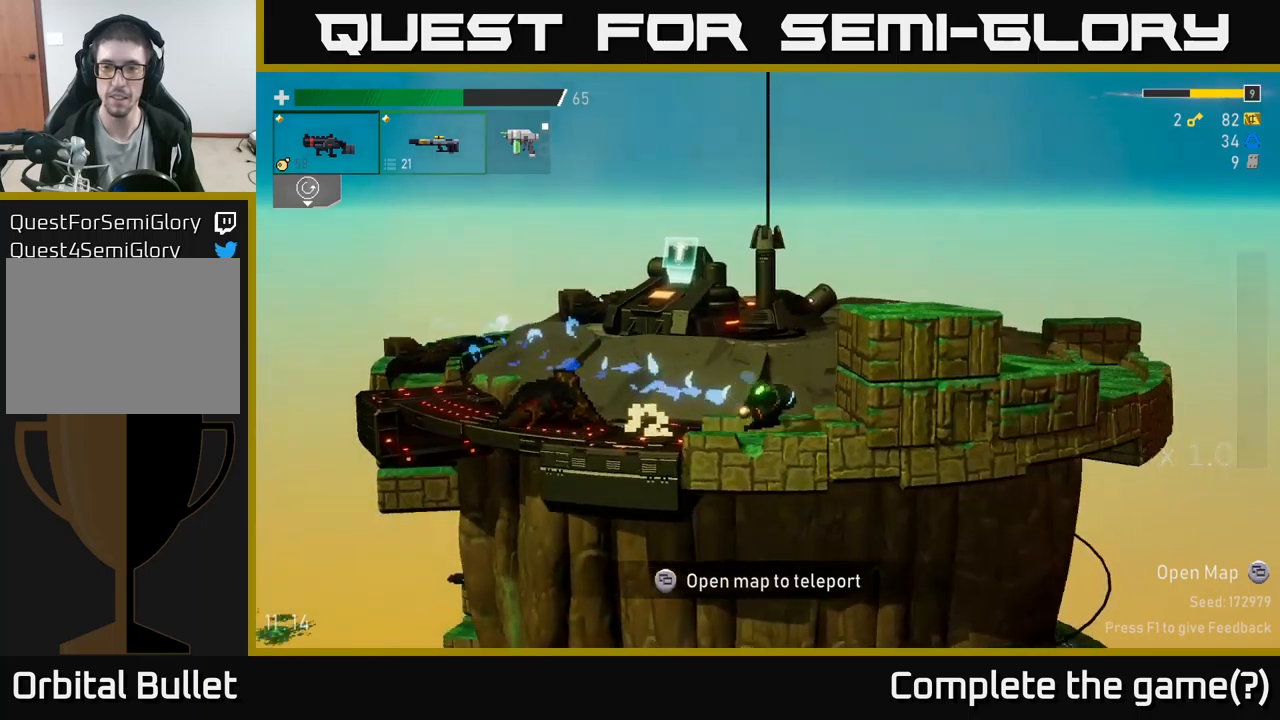
{"buttons": [], "left_stick": "right", "right_stick": "center", "events": [[50, "A", "down"], [200, "A", "up"], [267, "A", "down"], [433, "A", "up"]]}
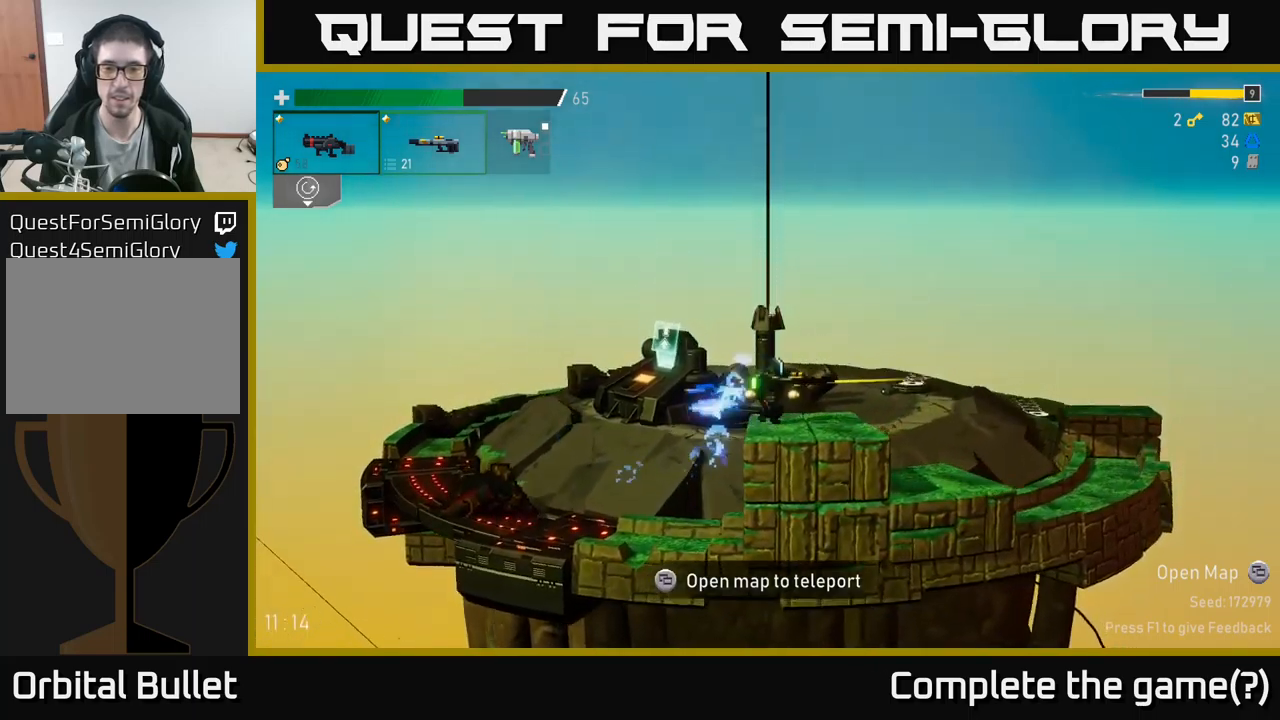
{"buttons": ["A"], "left_stick": "right", "right_stick": "center", "events": [[333, "A", "down"]]}
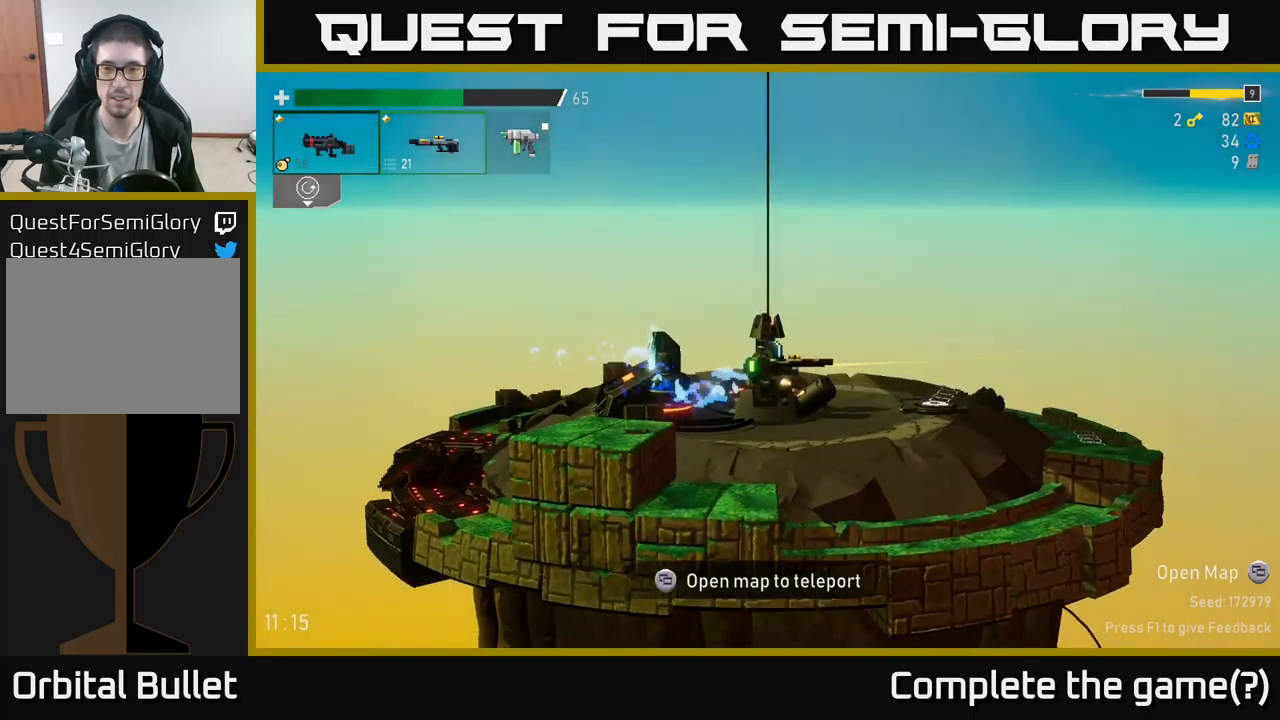
{"buttons": [], "left_stick": "right", "right_stick": "center", "events": [[33, "X", "down"], [167, "A", "up"], [250, "X", "up"]]}
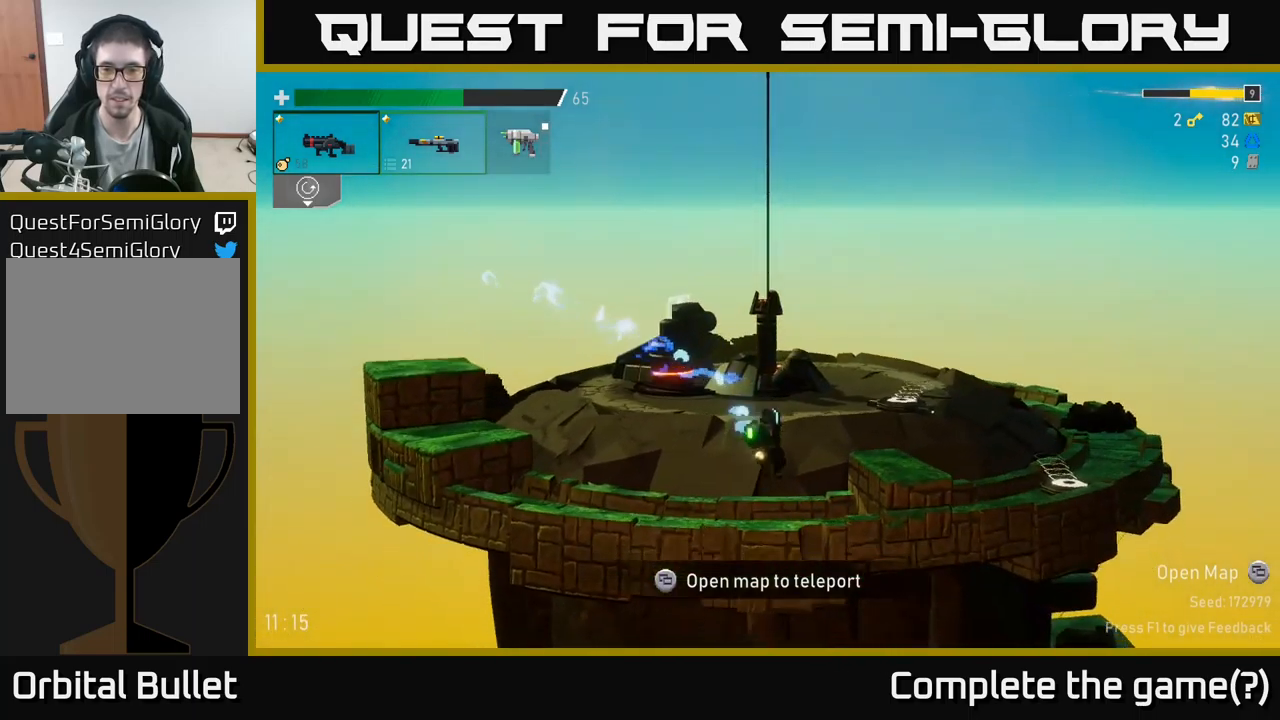
{"buttons": [], "left_stick": "right", "right_stick": "center", "events": [[133, "A", "down"], [233, "X", "down"], [283, "A", "up"], [367, "X", "up"]]}
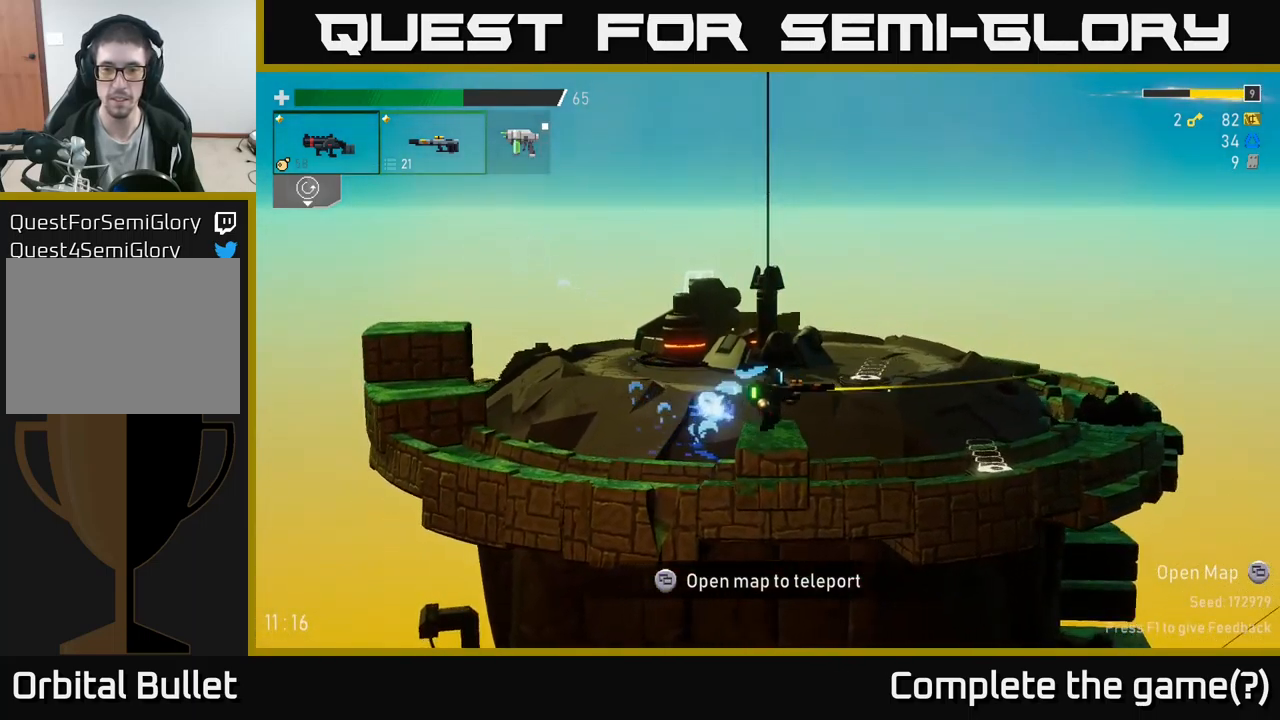
{"buttons": [], "left_stick": "right", "right_stick": "center", "events": []}
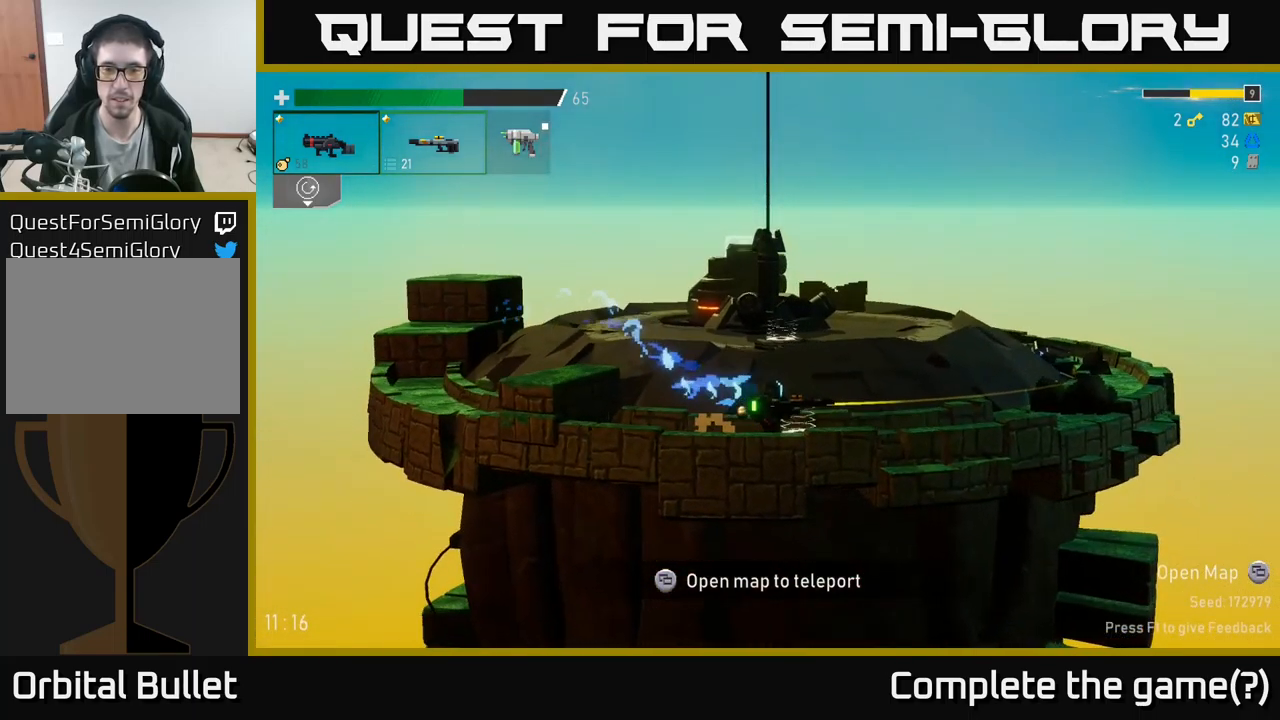
{"buttons": [], "left_stick": "left", "right_stick": "center", "events": [[17, "Y", "down"], [133, "Y", "up"], [133, "left_stick", "left"]]}
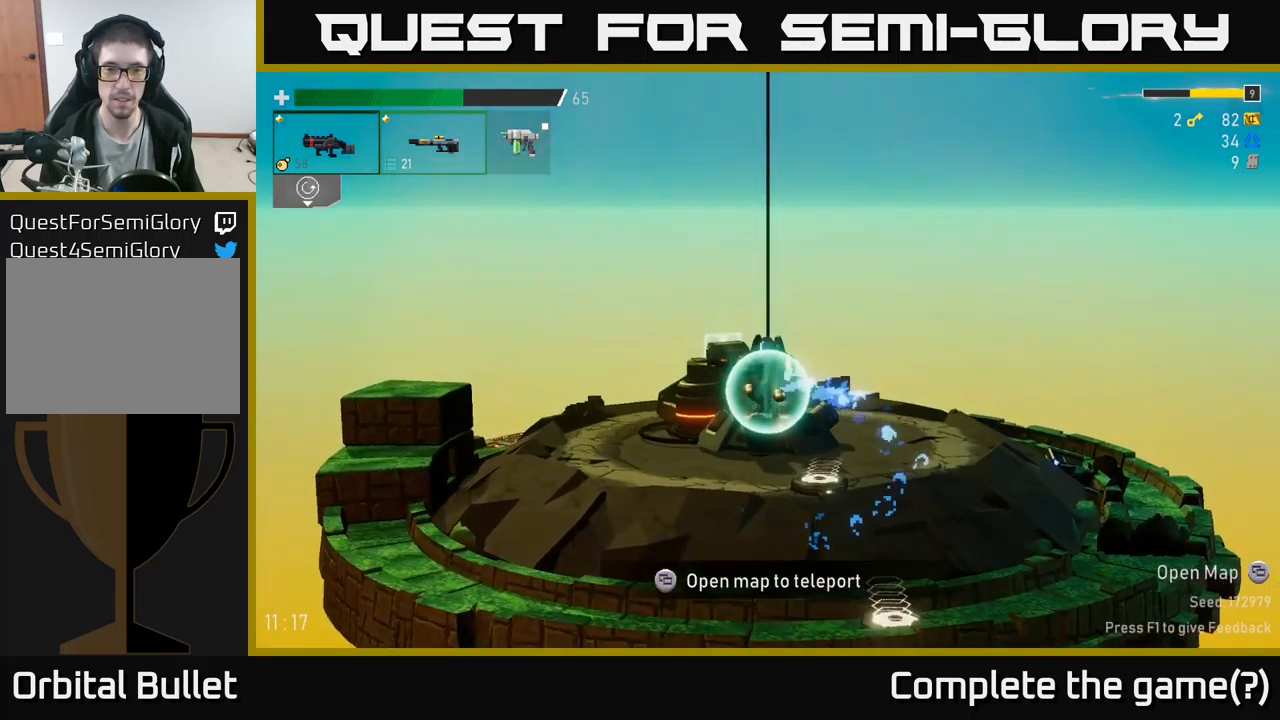
{"buttons": ["X"], "left_stick": "left", "right_stick": "center", "events": [[283, "X", "down"]]}
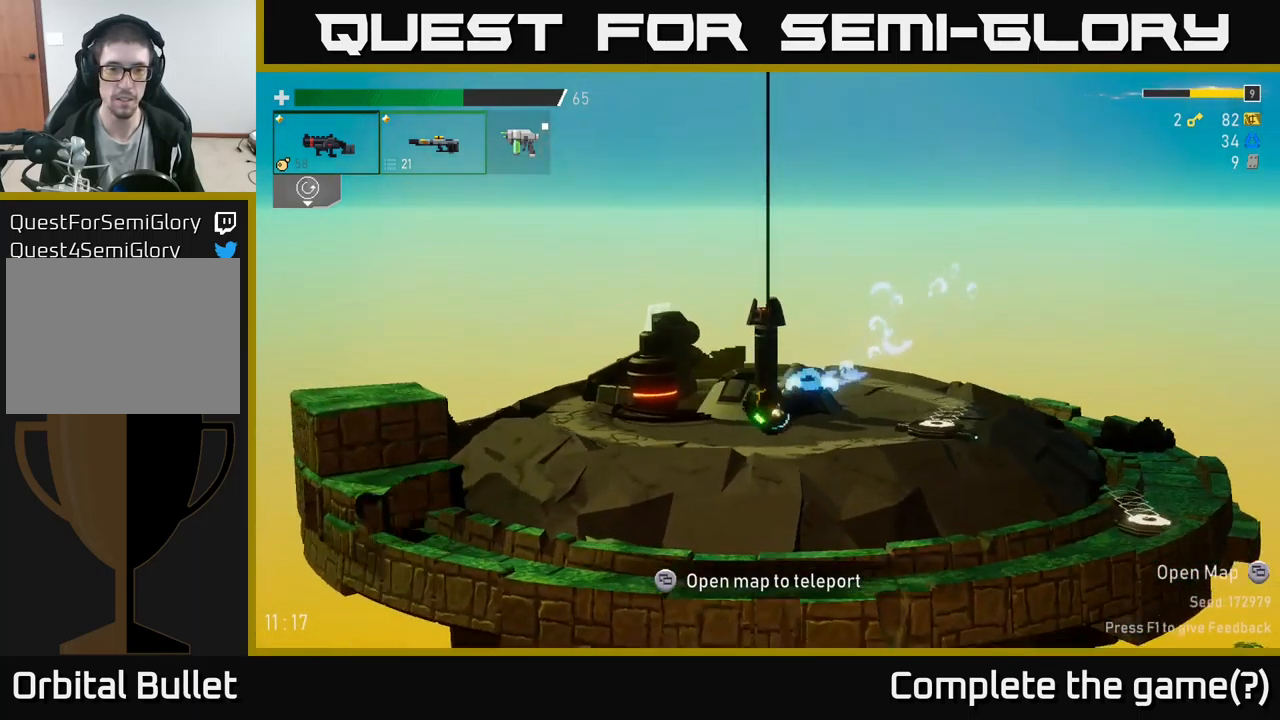
{"buttons": [], "left_stick": "left", "right_stick": "center", "events": [[17, "X", "up"], [317, "X", "down"], [417, "X", "up"]]}
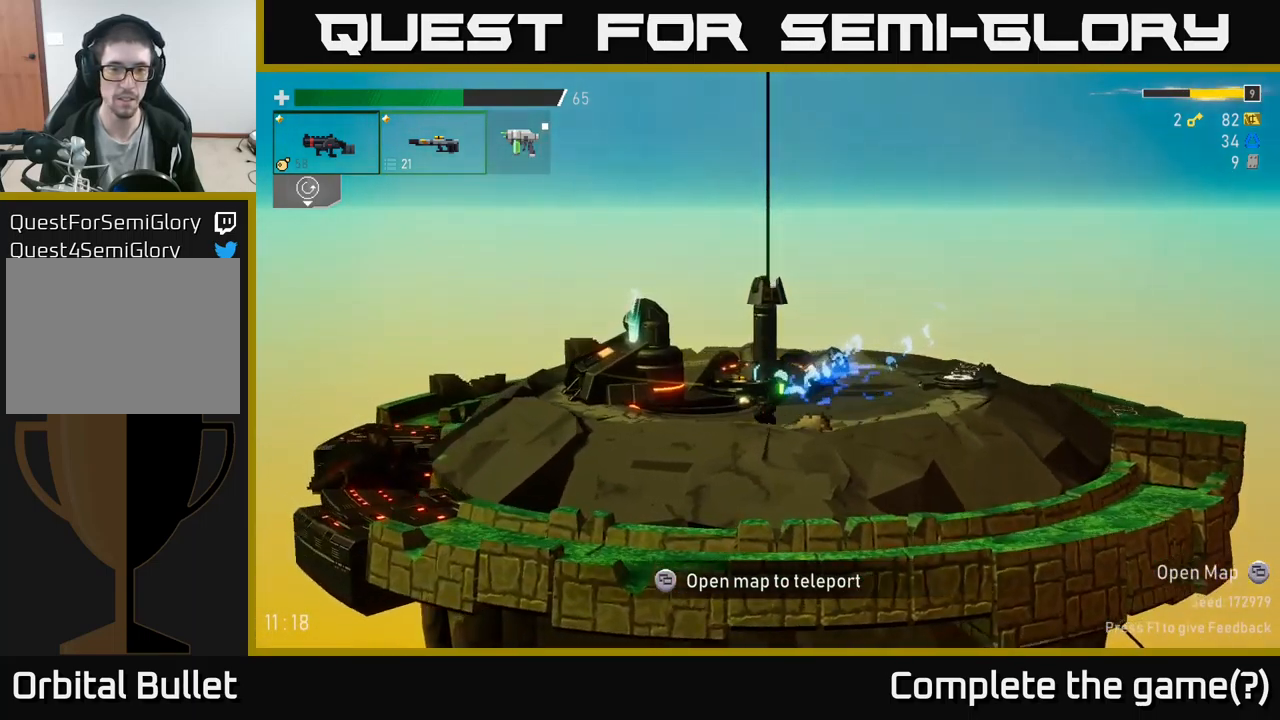
{"buttons": [], "left_stick": "left", "right_stick": "center", "events": [[100, "X", "down"], [333, "X", "up"]]}